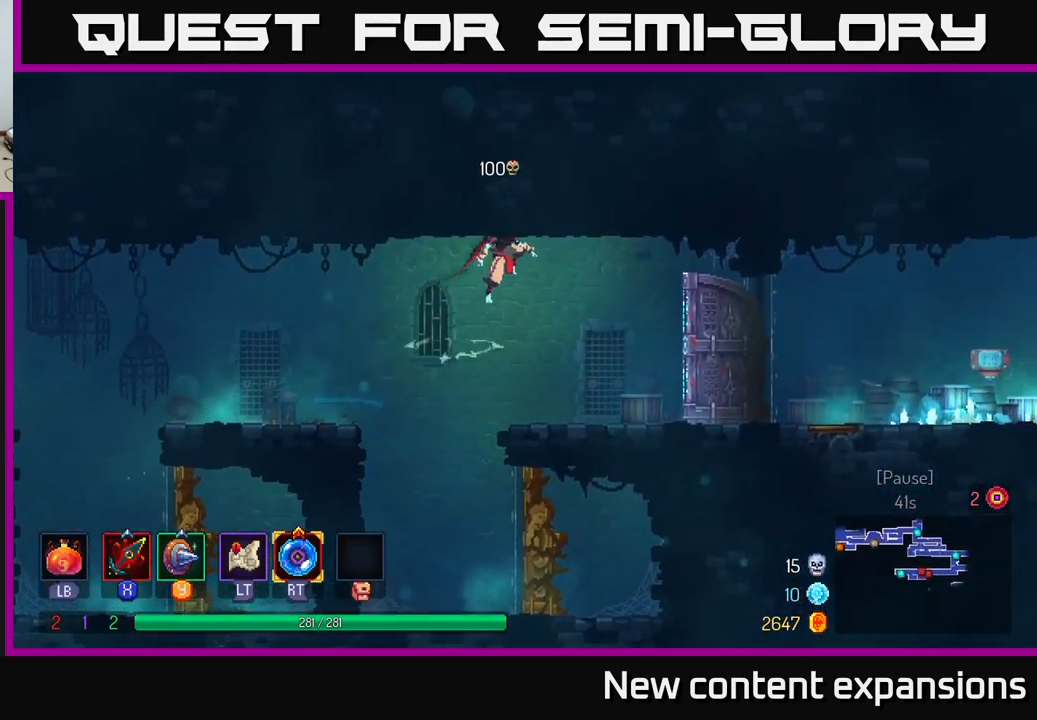
Gameplay with a controller (Xbox layout); each line is a JSON object with the inputs held at the frame after it. "events" lists button and stick changes between this image and that frame as [ms after this image, input, new state], when the widget could be followed in between.
{"buttons": ["B"], "left_stick": "right", "right_stick": "center", "events": [[400, "B", "down"]]}
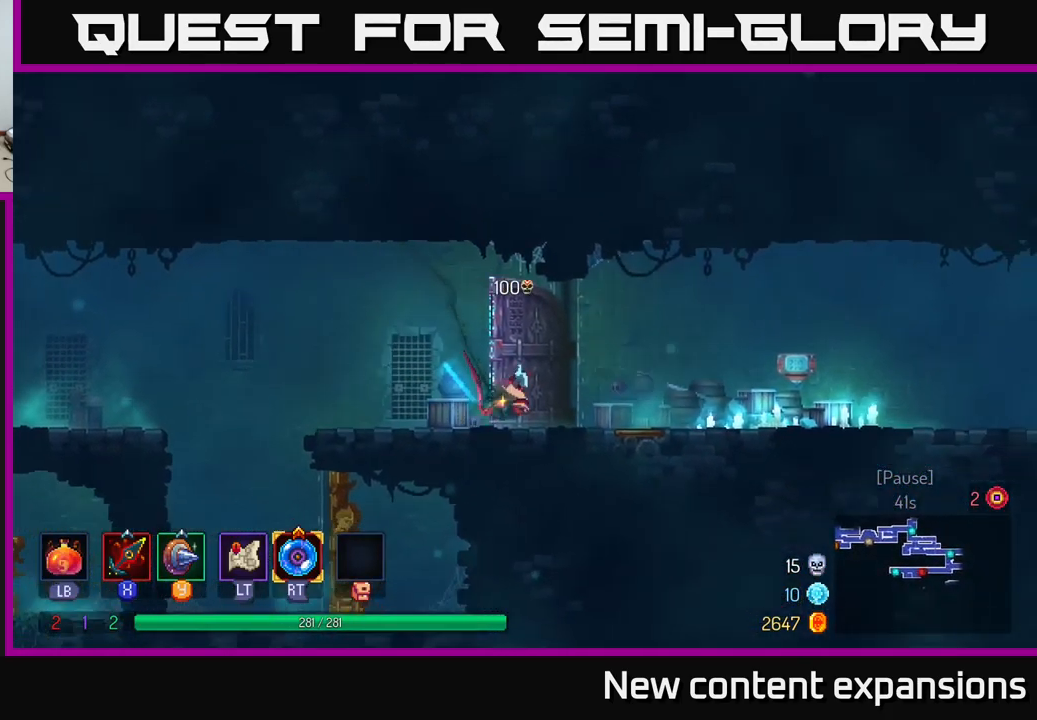
{"buttons": [], "left_stick": "right", "right_stick": "center", "events": [[17, "B", "up"], [100, "B", "down"], [200, "B", "up"], [317, "A", "down"], [400, "A", "up"]]}
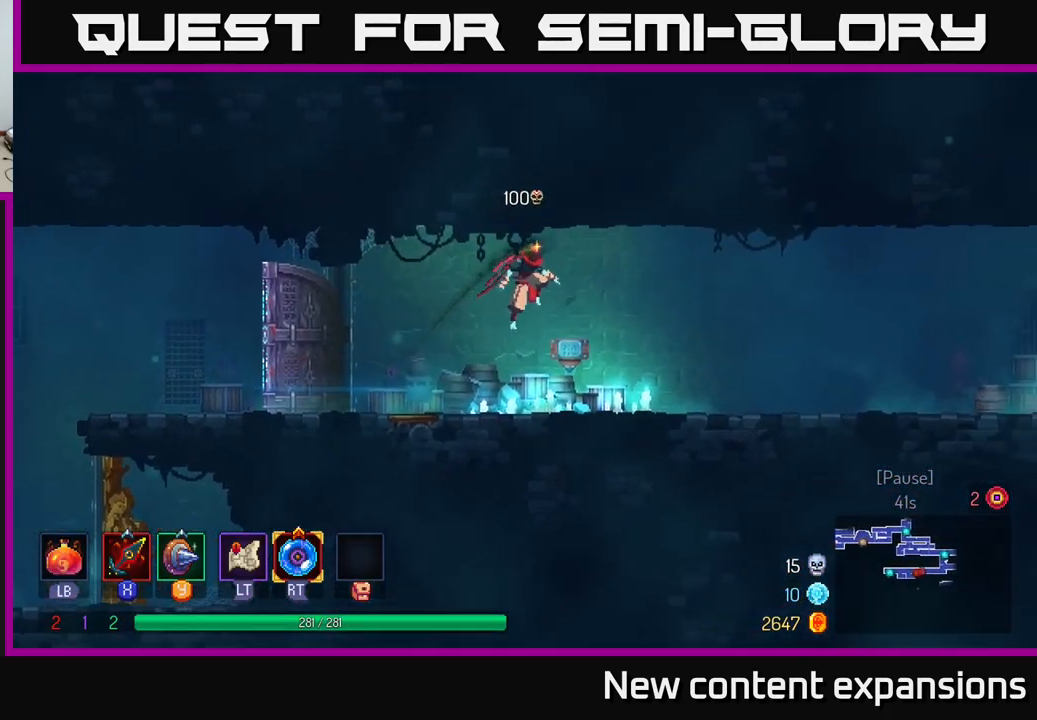
{"buttons": [], "left_stick": "right", "right_stick": "center", "events": [[317, "B", "down"], [484, "B", "up"]]}
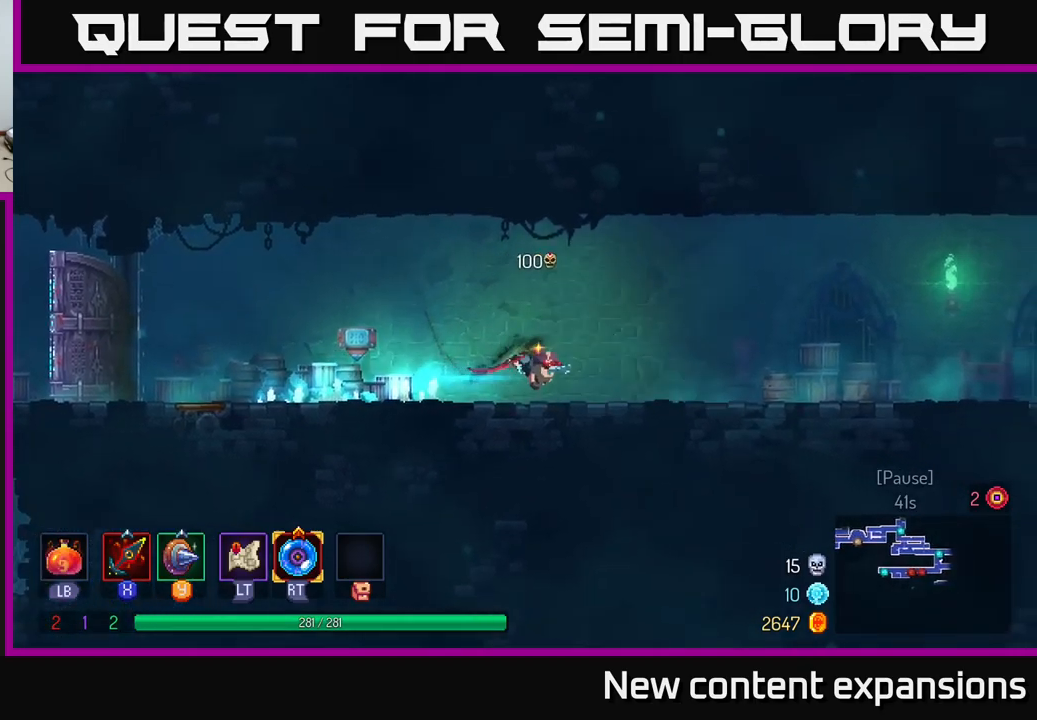
{"buttons": [], "left_stick": "right", "right_stick": "center", "events": [[167, "A", "down"], [267, "A", "up"]]}
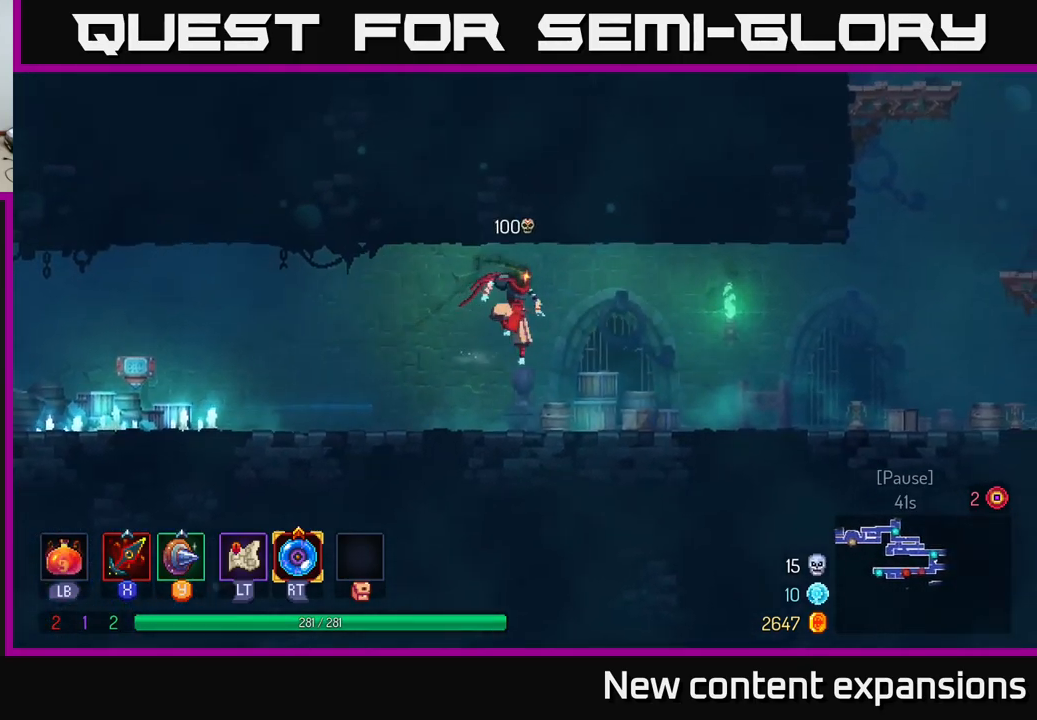
{"buttons": [], "left_stick": "right", "right_stick": "center", "events": [[217, "B", "down"], [300, "B", "up"], [417, "B", "down"], [500, "B", "up"]]}
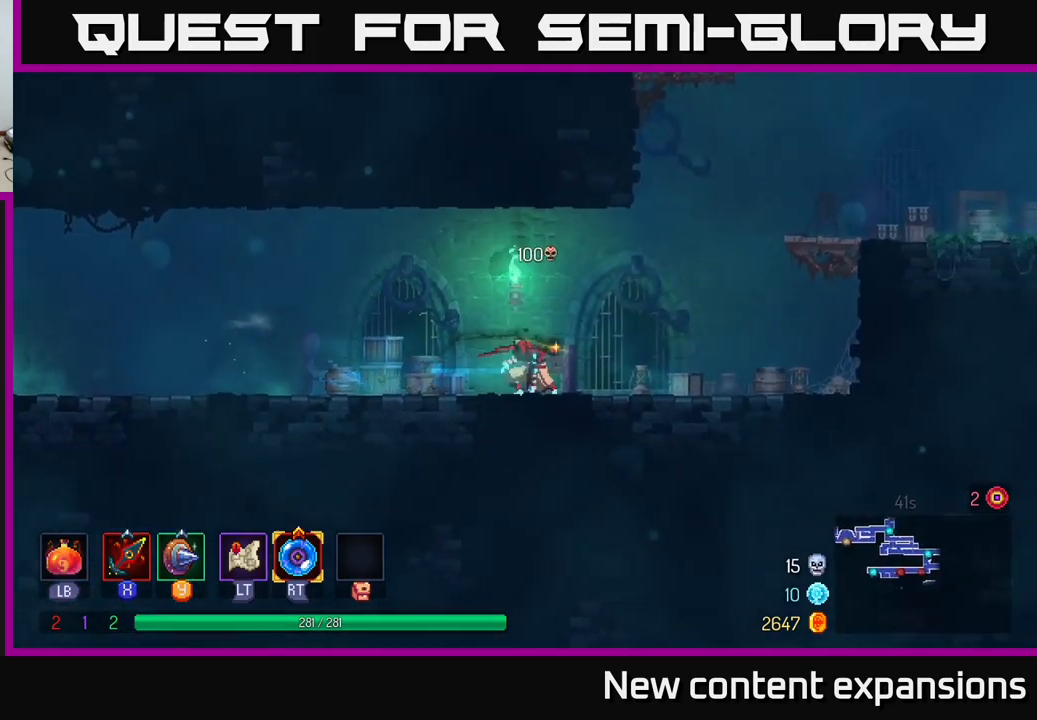
{"buttons": ["A"], "left_stick": "right", "right_stick": "center", "events": [[300, "A", "down"], [417, "A", "up"], [500, "A", "down"]]}
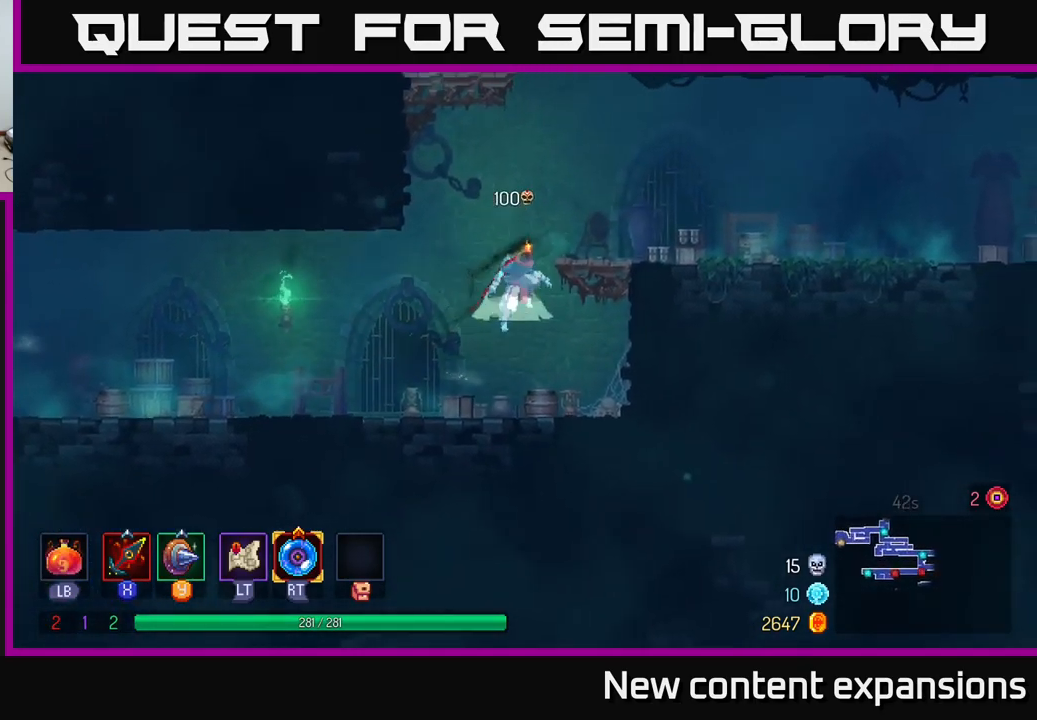
{"buttons": [], "left_stick": "right", "right_stick": "center", "events": [[200, "A", "up"], [384, "B", "down"], [500, "B", "up"]]}
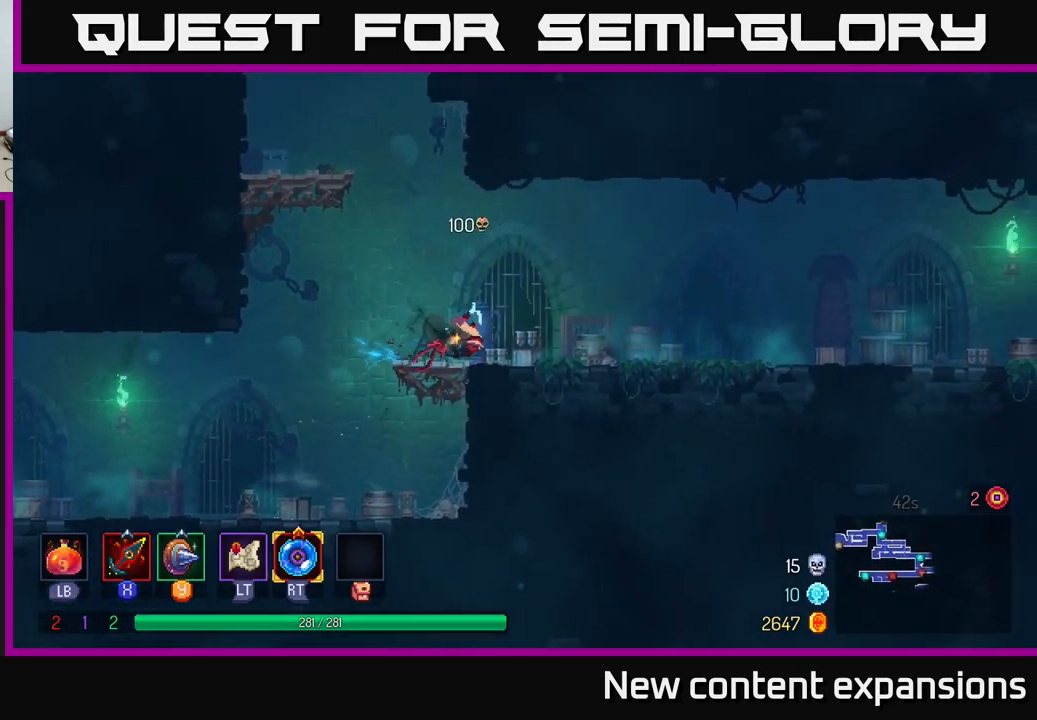
{"buttons": [], "left_stick": "right", "right_stick": "center", "events": [[100, "B", "down"], [200, "B", "up"], [317, "A", "down"], [400, "A", "up"]]}
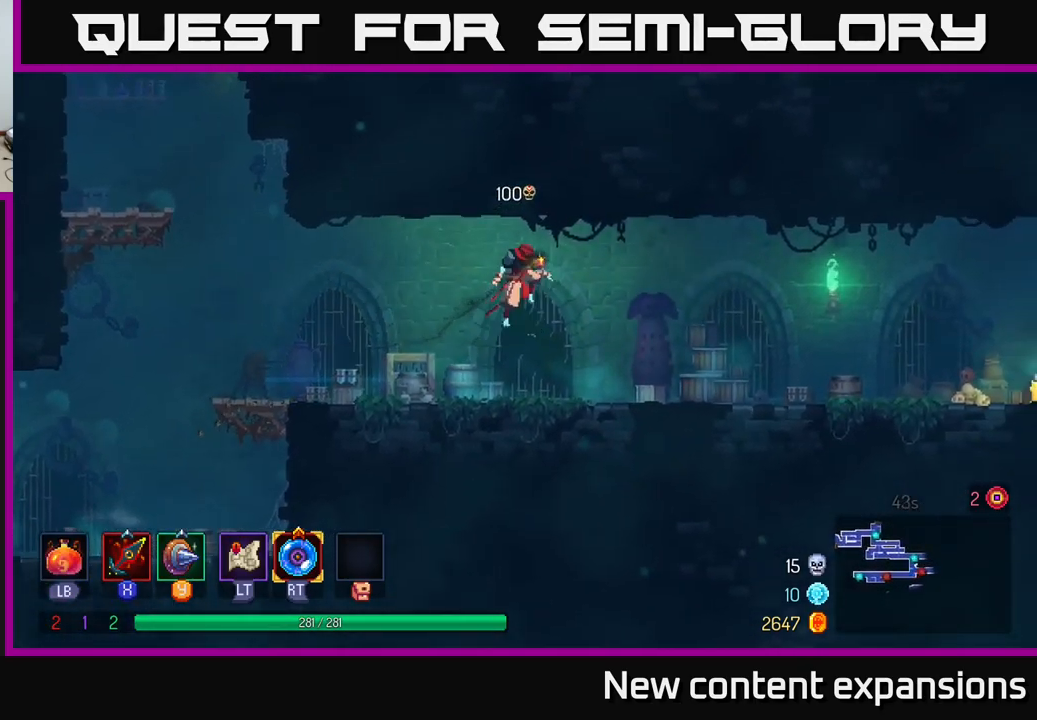
{"buttons": [], "left_stick": "right", "right_stick": "center", "events": [[334, "B", "down"], [500, "B", "up"]]}
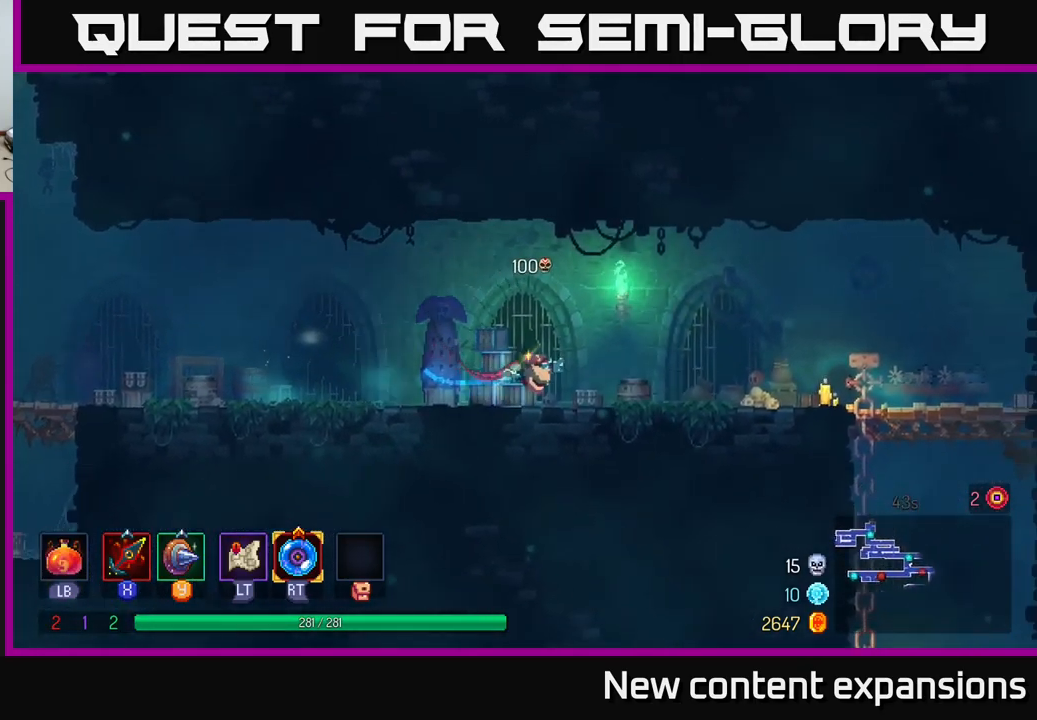
{"buttons": [], "left_stick": "right", "right_stick": "center", "events": [[267, "A", "down"], [367, "A", "up"]]}
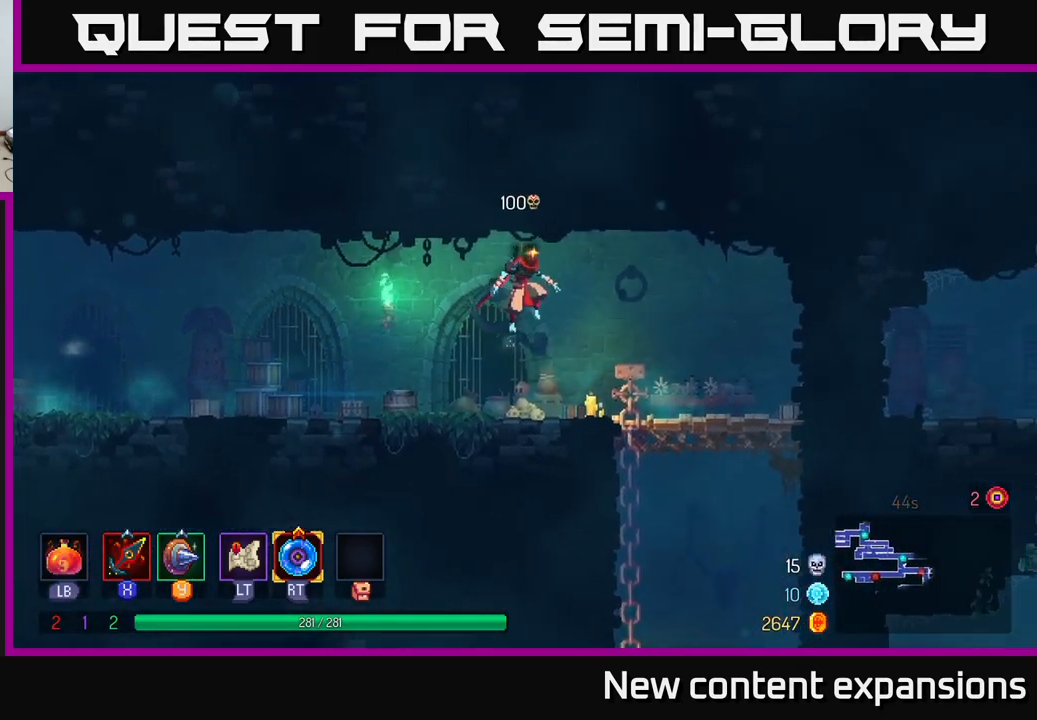
{"buttons": [], "left_stick": "center", "right_stick": "center", "events": [[117, "B", "down"], [267, "B", "up"], [434, "left_stick", "center"]]}
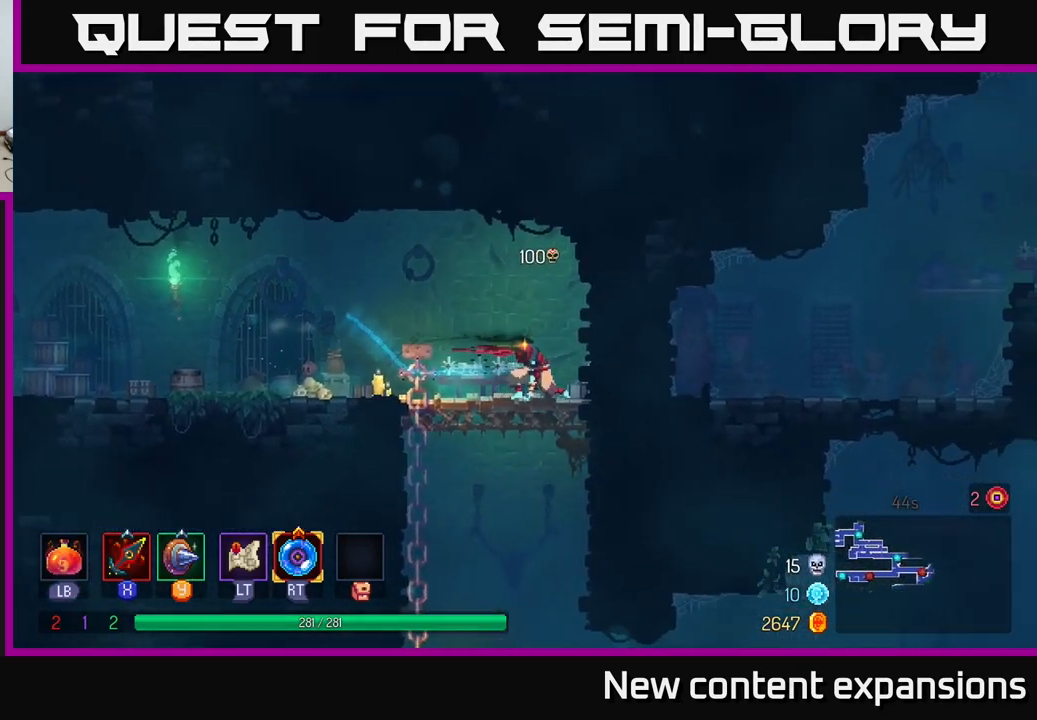
{"buttons": ["A"], "left_stick": "down", "right_stick": "center", "events": [[34, "left_stick", "down"], [100, "A", "down"], [184, "A", "up"], [234, "A", "down"], [317, "A", "up"], [434, "A", "down"]]}
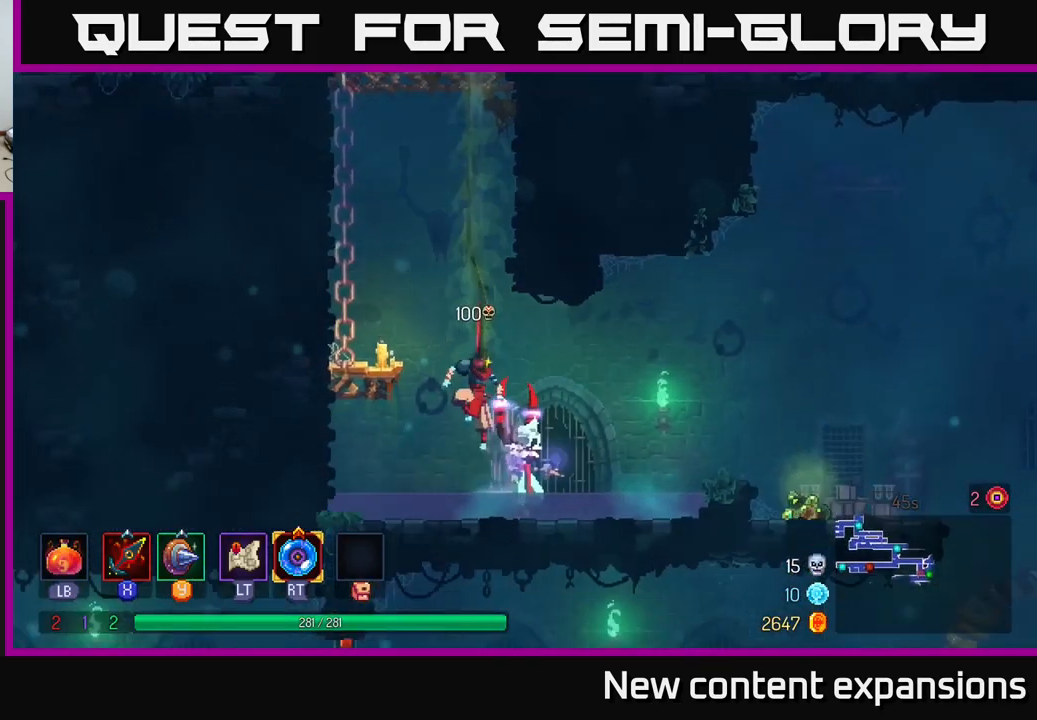
{"buttons": [], "left_stick": "right", "right_stick": "center", "events": [[17, "left_stick", "center"], [34, "A", "up"], [183, "left_stick", "right"], [416, "X", "down"], [500, "X", "up"]]}
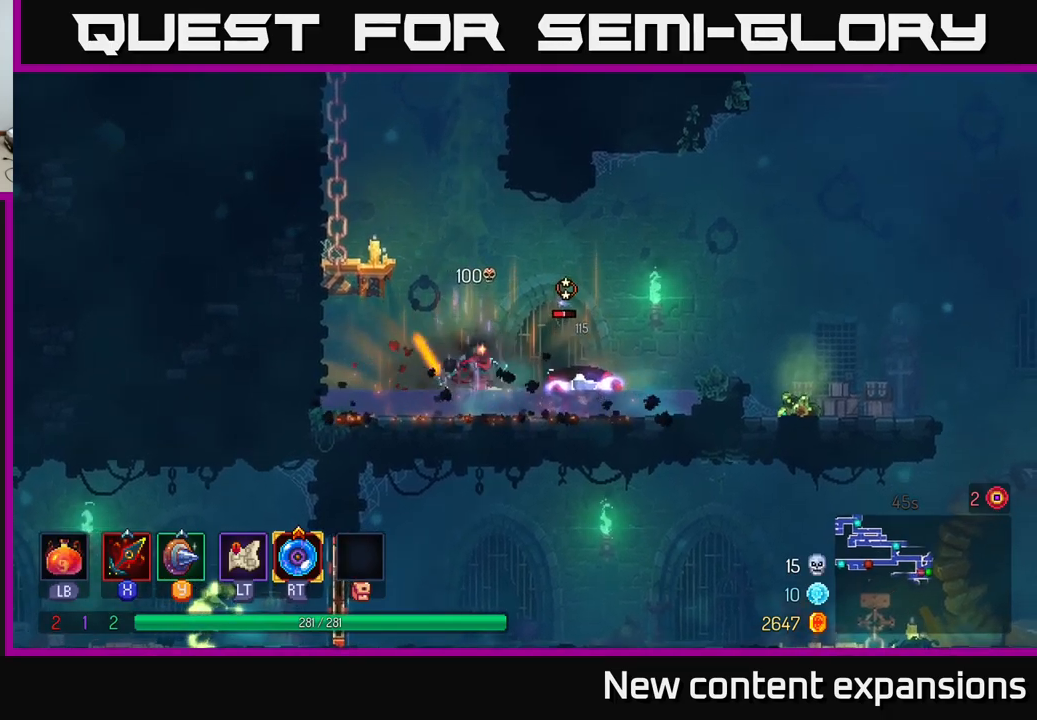
{"buttons": [], "left_stick": "right", "right_stick": "center", "events": [[50, "X", "down"], [150, "X", "up"], [267, "X", "down"], [334, "X", "up"]]}
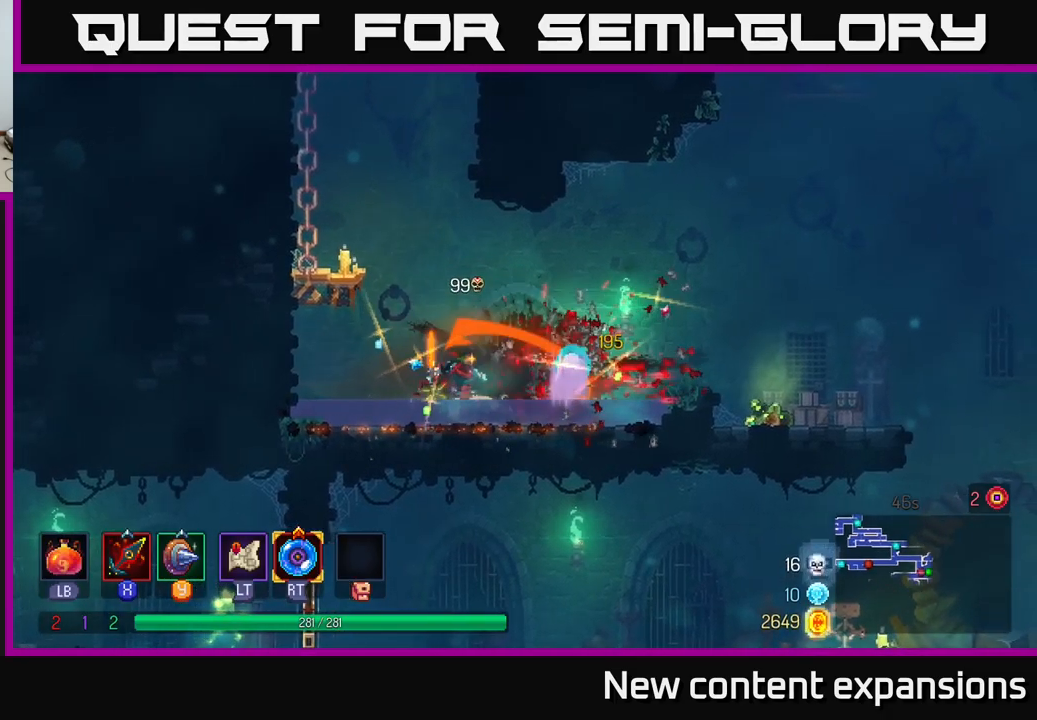
{"buttons": [], "left_stick": "right", "right_stick": "center", "events": []}
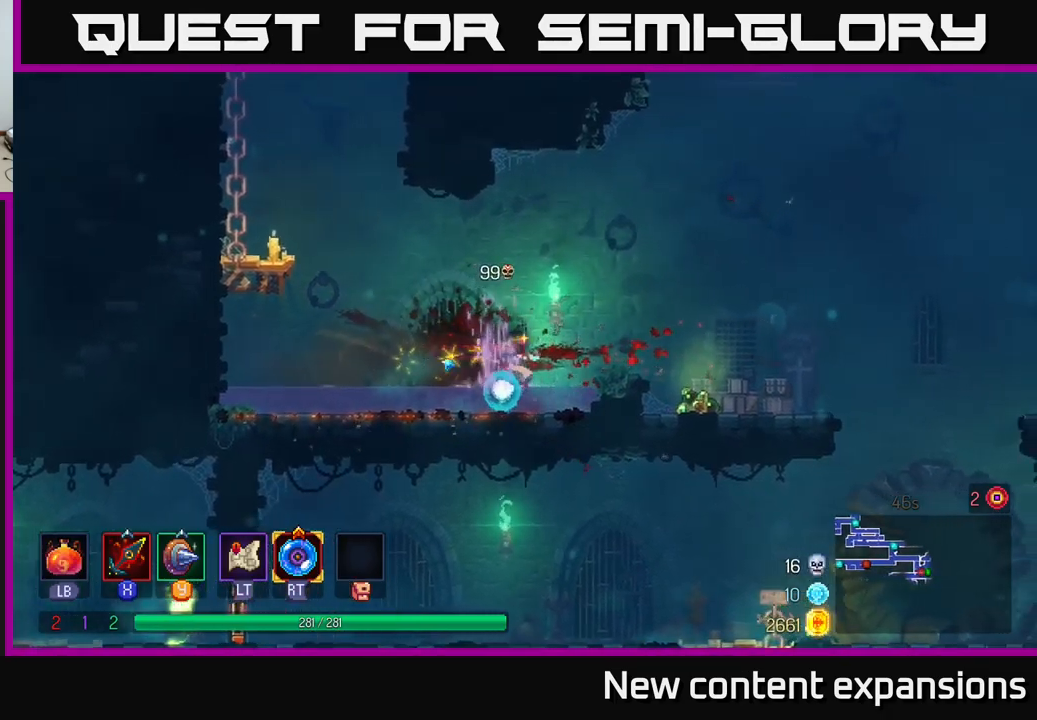
{"buttons": [], "left_stick": "right", "right_stick": "center", "events": [[167, "A", "down"], [300, "A", "up"]]}
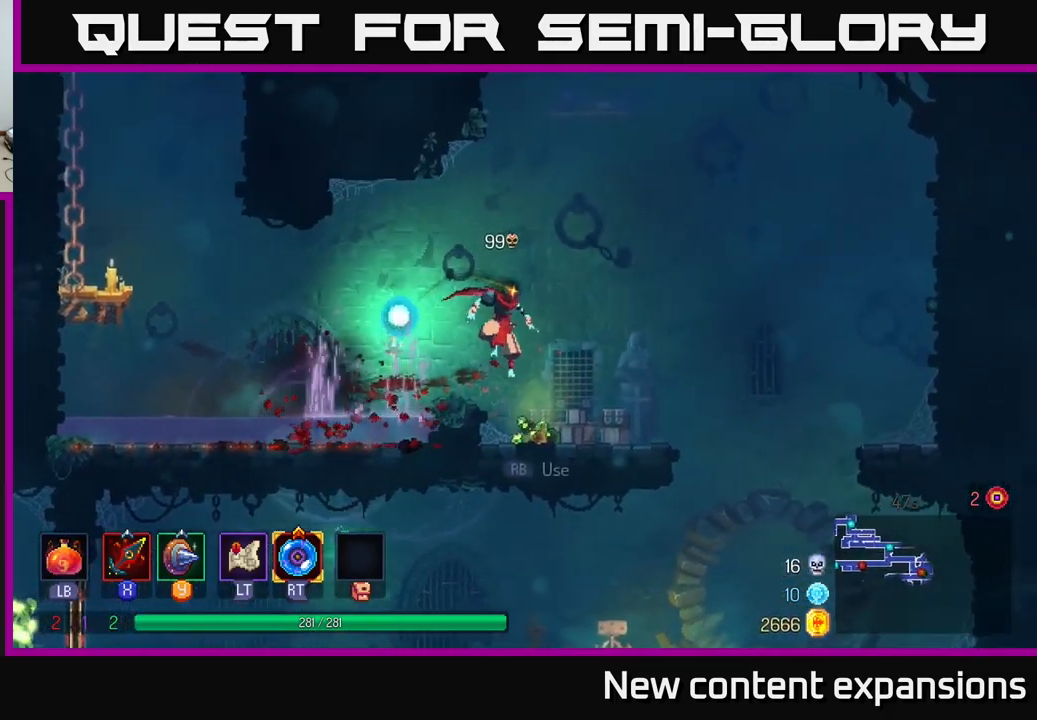
{"buttons": [], "left_stick": "right", "right_stick": "center", "events": [[117, "left_stick", "left"], [234, "left_stick", "right"], [267, "R1", "down"], [367, "R1", "up"]]}
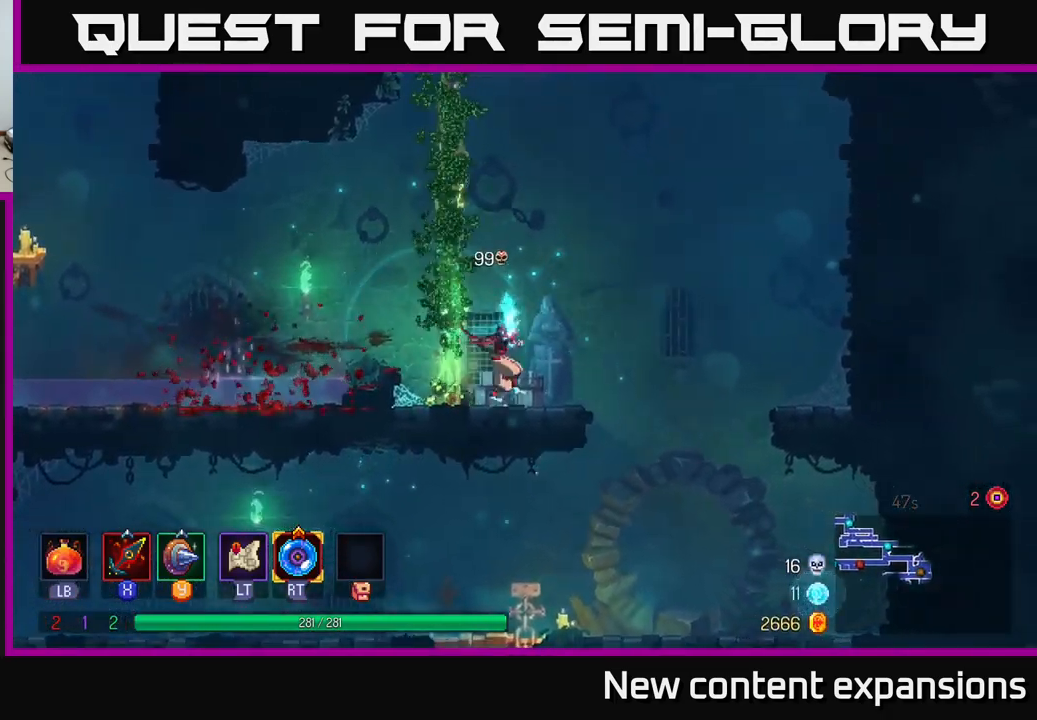
{"buttons": [], "left_stick": "up", "right_stick": "center", "events": [[17, "A", "down"], [50, "left_stick", "left"], [184, "A", "up"], [284, "A", "down"], [317, "left_stick", "up"], [367, "A", "up"]]}
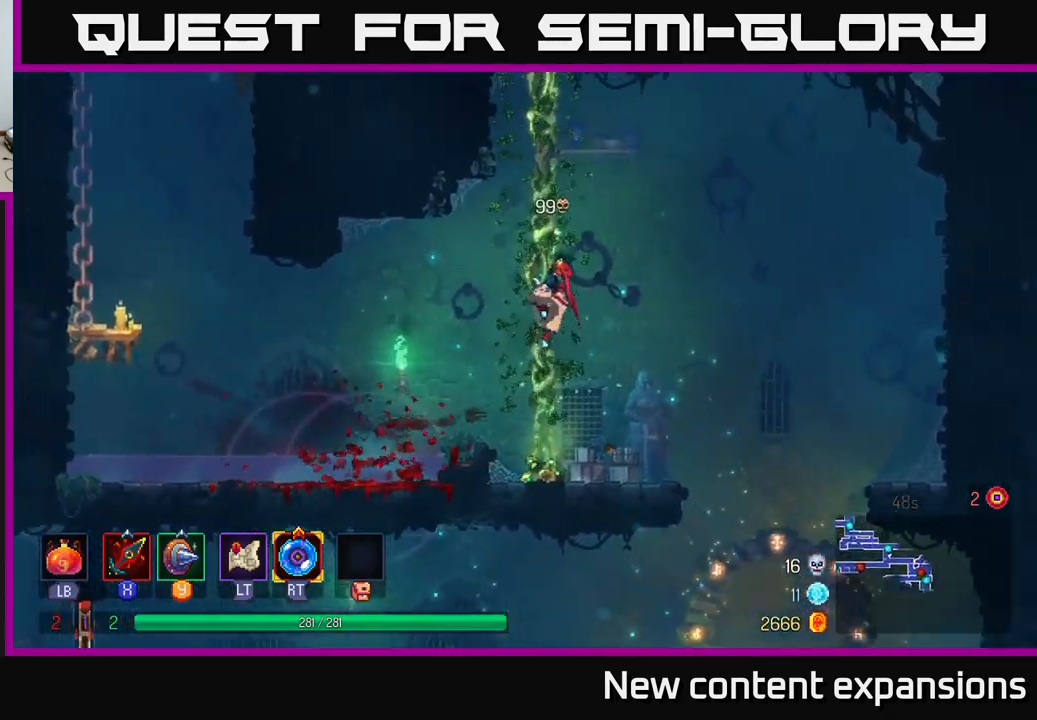
{"buttons": ["A"], "left_stick": "up-left", "right_stick": "center", "events": [[150, "left_stick", "up-right"], [217, "A", "down"], [334, "A", "up"], [384, "left_stick", "up-left"], [417, "A", "down"]]}
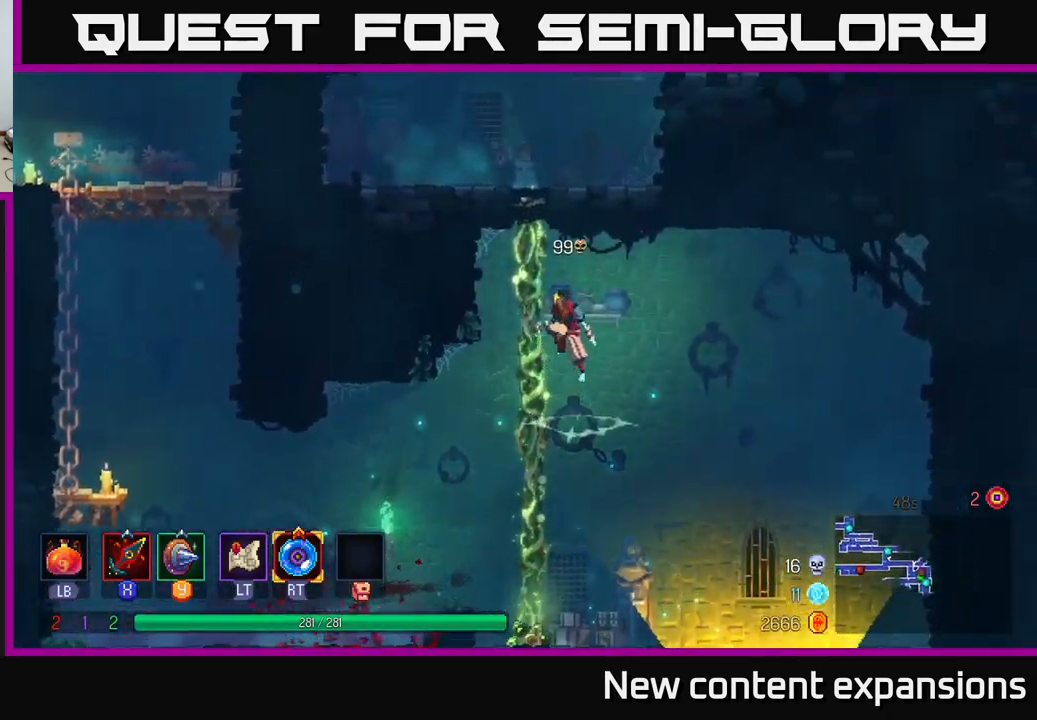
{"buttons": [], "left_stick": "up", "right_stick": "center", "events": [[84, "A", "up"], [167, "left_stick", "up"]]}
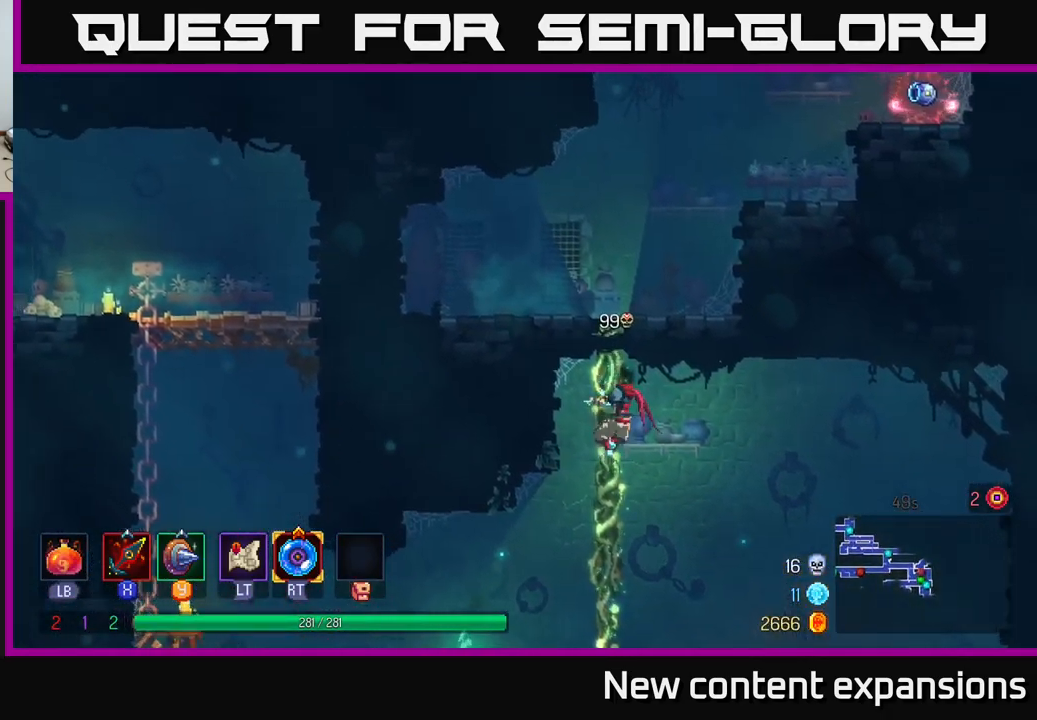
{"buttons": ["A"], "left_stick": "up-right", "right_stick": "center", "events": [[100, "A", "down"], [267, "left_stick", "up-right"], [300, "A", "up"], [484, "A", "down"]]}
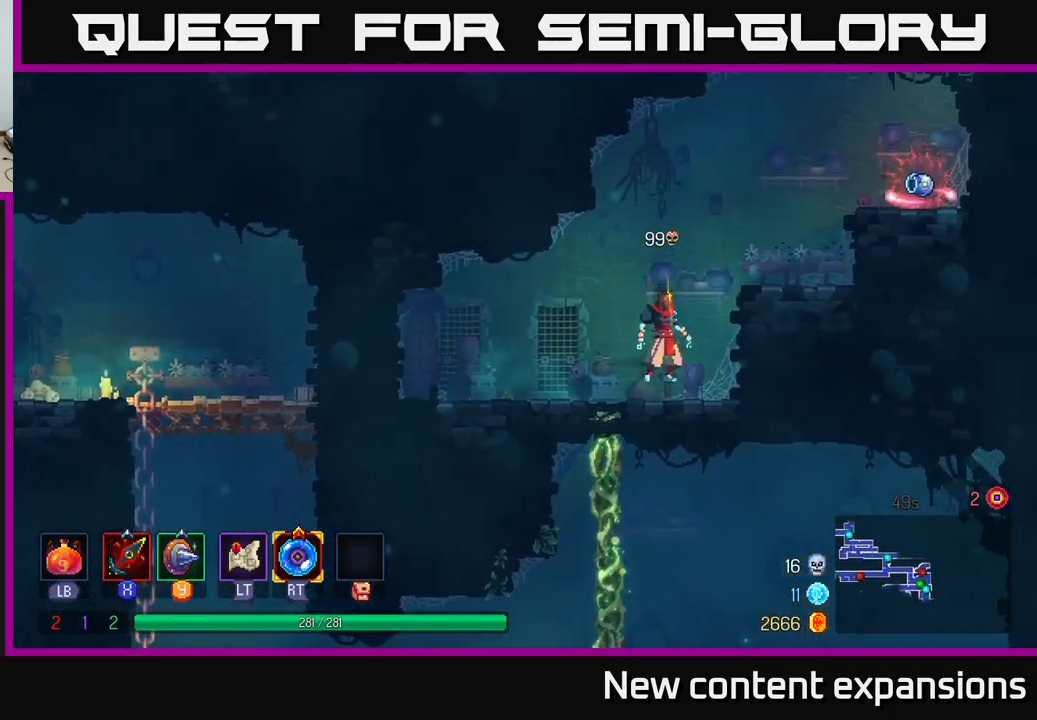
{"buttons": ["A"], "left_stick": "up-right", "right_stick": "center", "events": [[134, "A", "up"], [400, "A", "down"]]}
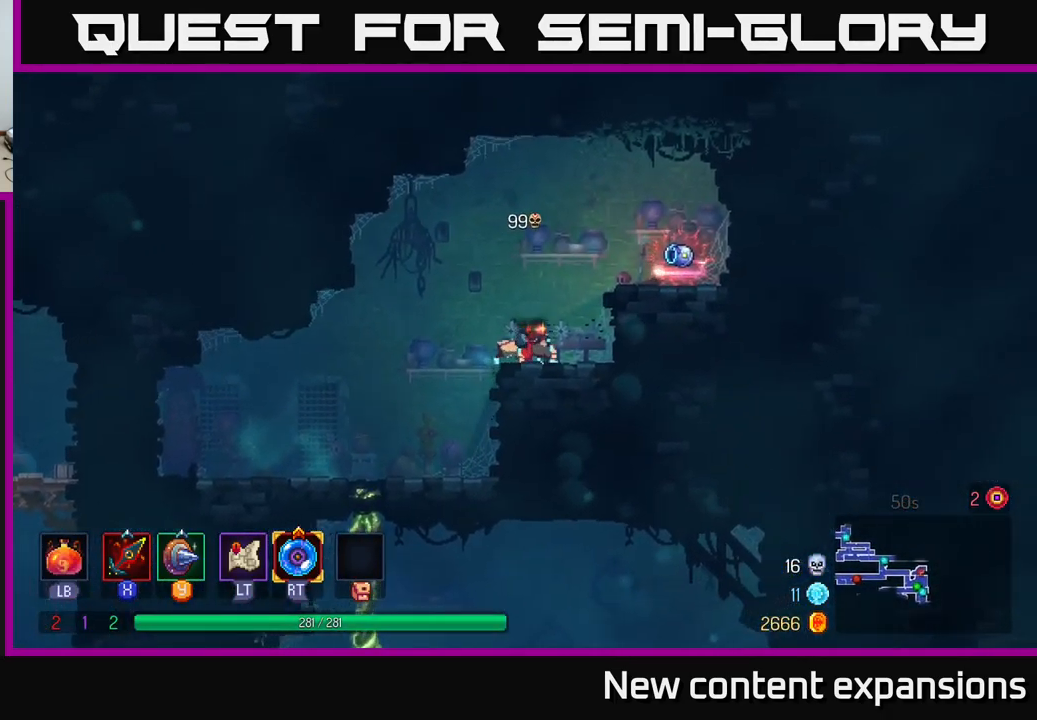
{"buttons": [], "left_stick": "up-right", "right_stick": "center", "events": [[67, "A", "up"], [284, "A", "down"], [401, "A", "up"]]}
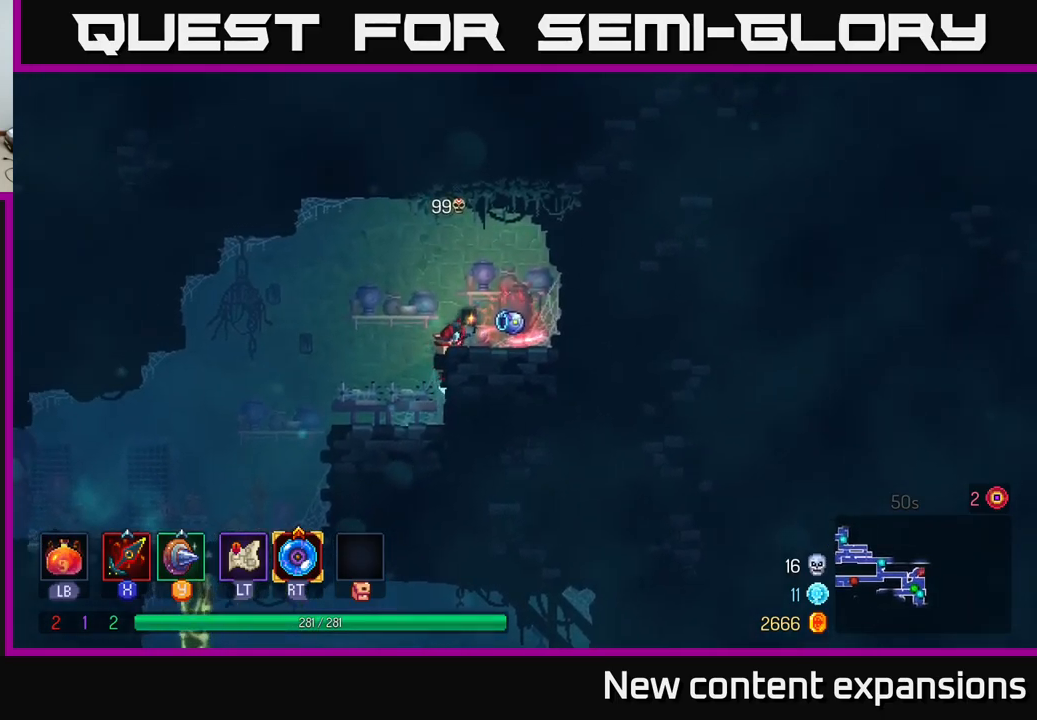
{"buttons": [], "left_stick": "left", "right_stick": "center", "events": [[200, "left_stick", "center"], [233, "R2", "down"], [317, "R2", "up"], [333, "left_stick", "left"]]}
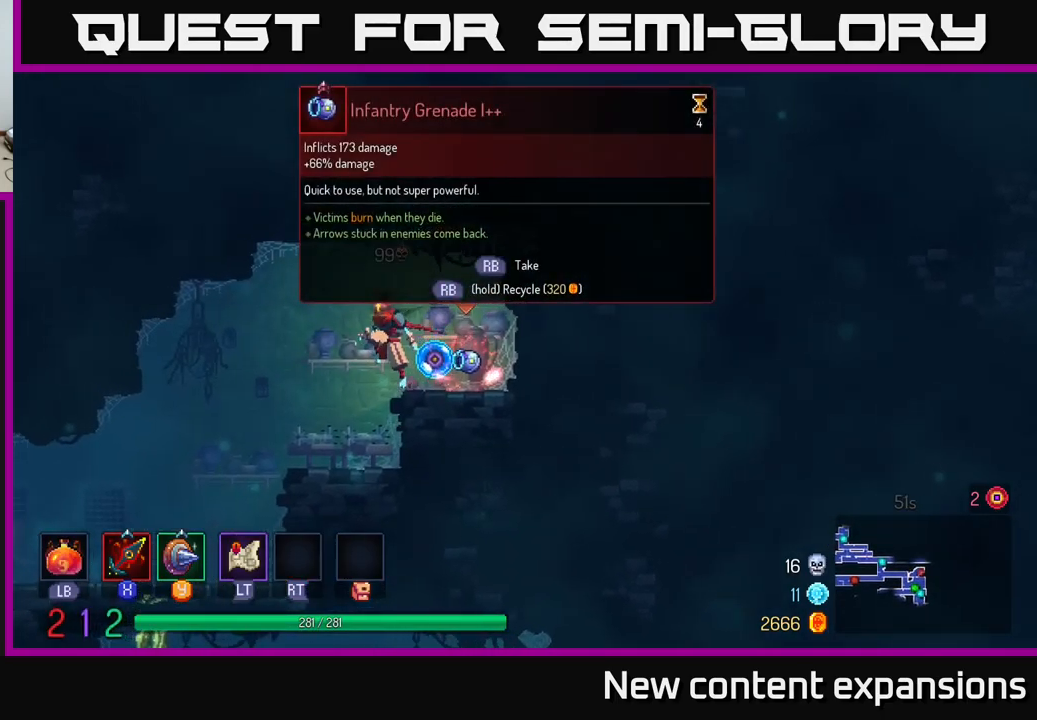
{"buttons": [], "left_stick": "center", "right_stick": "center", "events": [[83, "left_stick", "right"], [500, "left_stick", "center"]]}
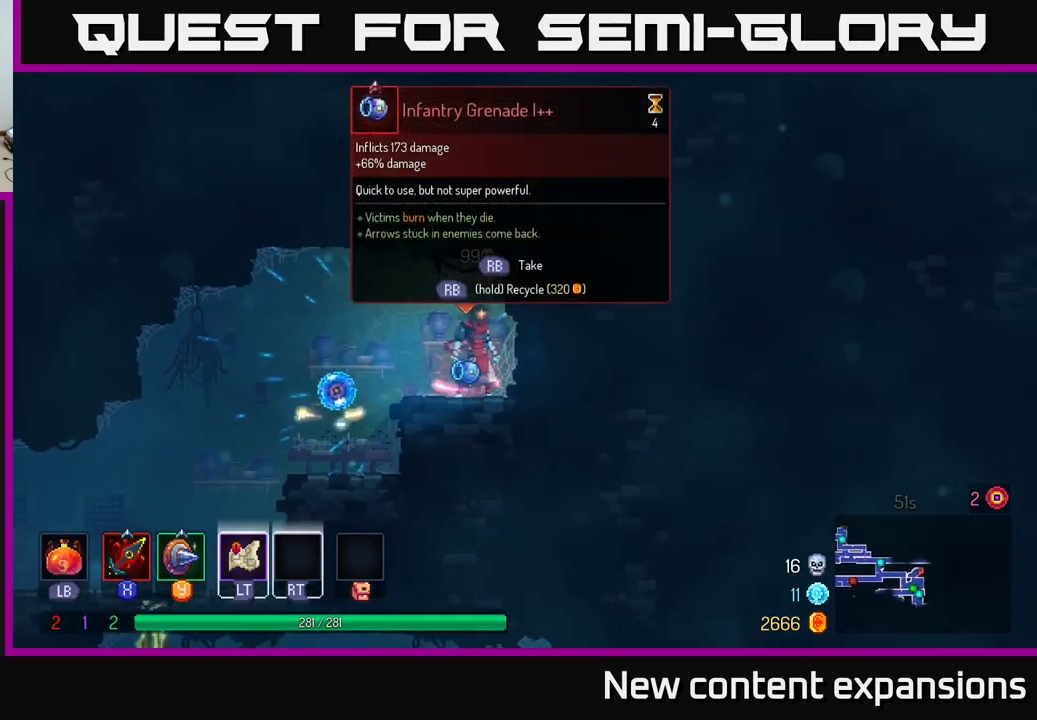
{"buttons": [], "left_stick": "center", "right_stick": "center", "events": [[167, "left_stick", "left"], [283, "R1", "down"], [300, "left_stick", "center"], [367, "R1", "up"]]}
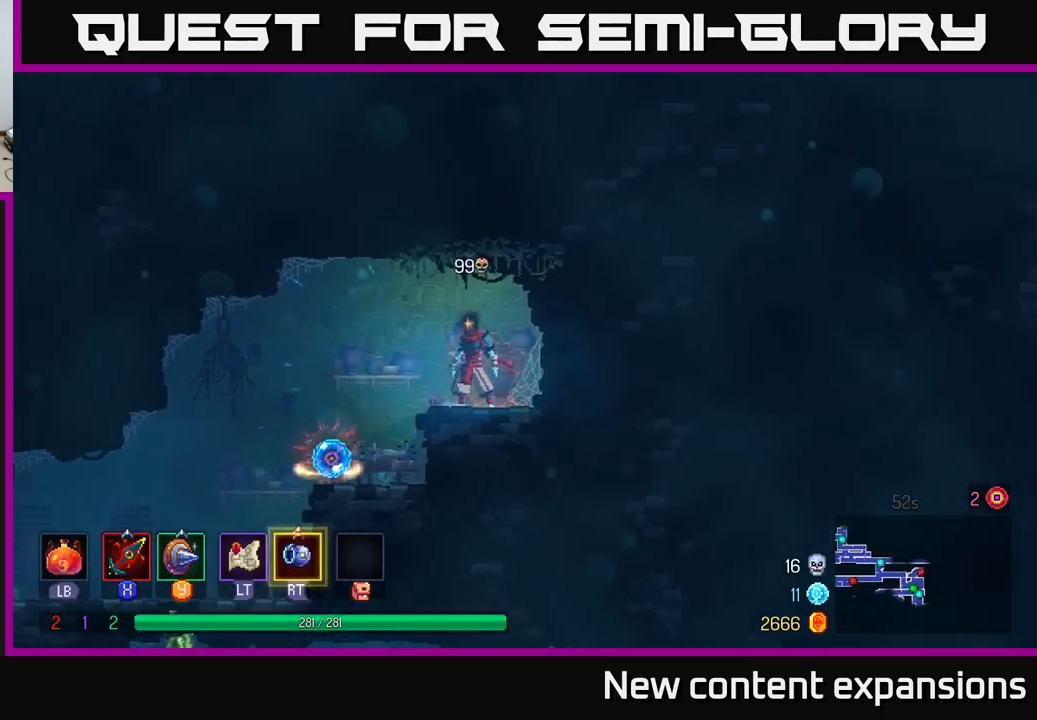
{"buttons": [], "left_stick": "center", "right_stick": "center", "events": [[233, "left_stick", "left"], [483, "left_stick", "center"]]}